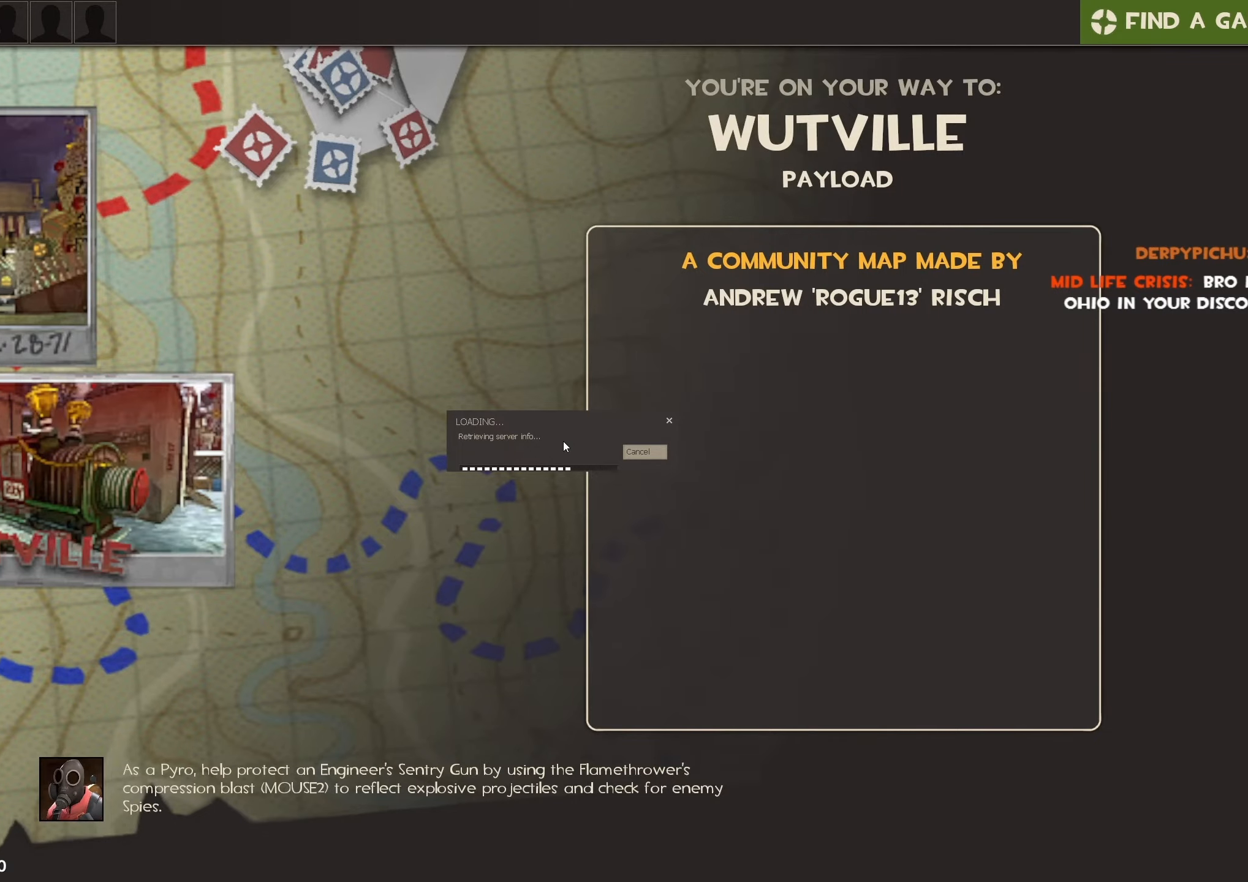
Gameplay with keyboard and mouse; each line is a JSON object with the keys and mouse buttons held at the frame after it. "events" lists presses ("down") and releases ("up") of "1", "2", "3", "4", "5", "a", "alt", "b", "c", "ctrl", "d", "e", "f", "g", "q", "r", "s", "shift", "space", "t", "tab", "v", "w", "x", "z", "mouse_left", "mouse_wheel", "mouse_right", "mouse_mb4" and "mouse_mb5" between this image and that frame as [ms after this image, input, new state], when the widget could be followed in between. "mouse_left", "mouse_wheel", "mouse_right", "mouse_mb4", "mouse_mb5" = the "left", "wheel", "right", "mb4", "mb5" buttons of the "mouse" list. No other keys are recorded. "wheel" means that the mouse wheel is clicked or scrolled. Mouse movement is not recorded.
{"keys": ["w"], "mouse": [], "events": [[34, "w", "down"], [100, "q", "down"], [200, "q", "up"], [334, "q", "down"], [434, "q", "up"]]}
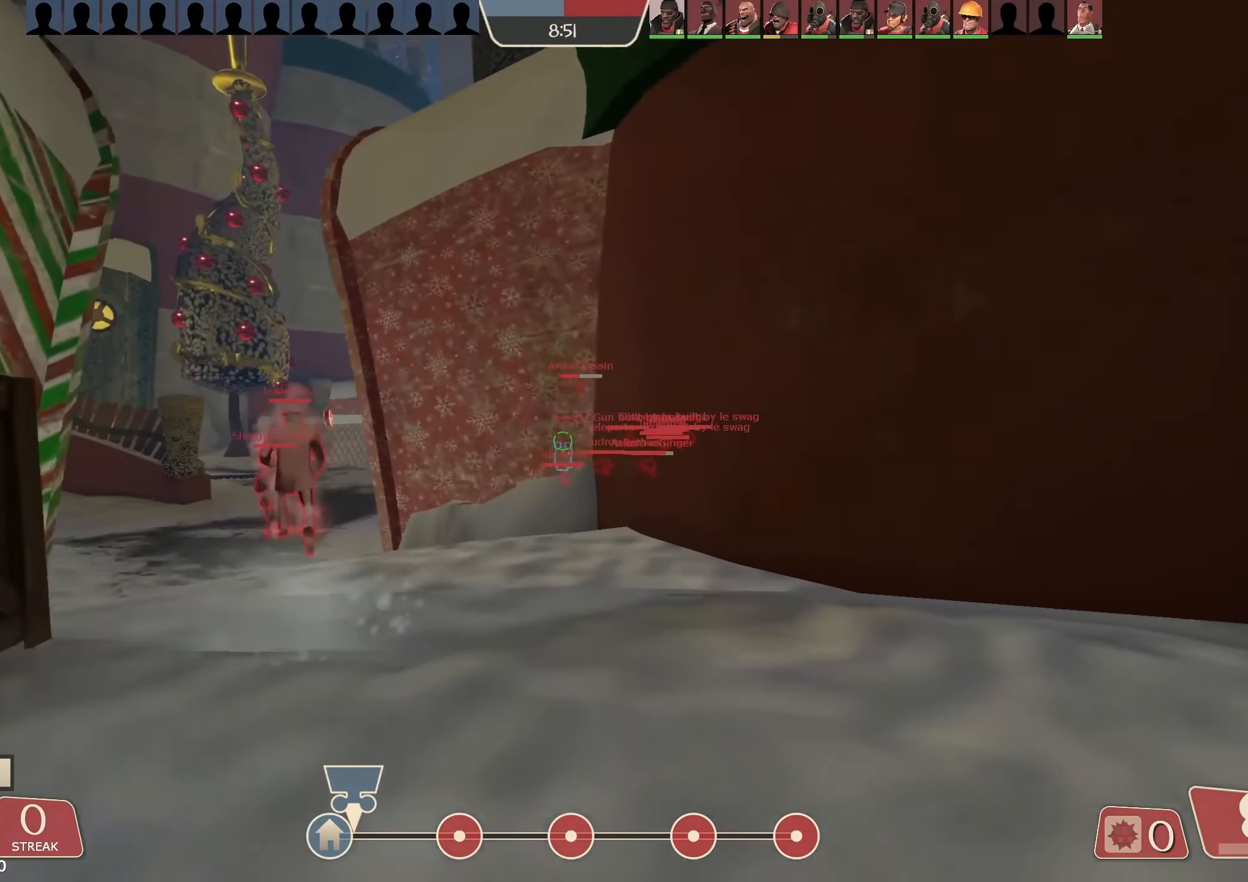
{"keys": ["w"], "mouse": [], "events": [[34, "q", "down"], [167, "q", "up"]]}
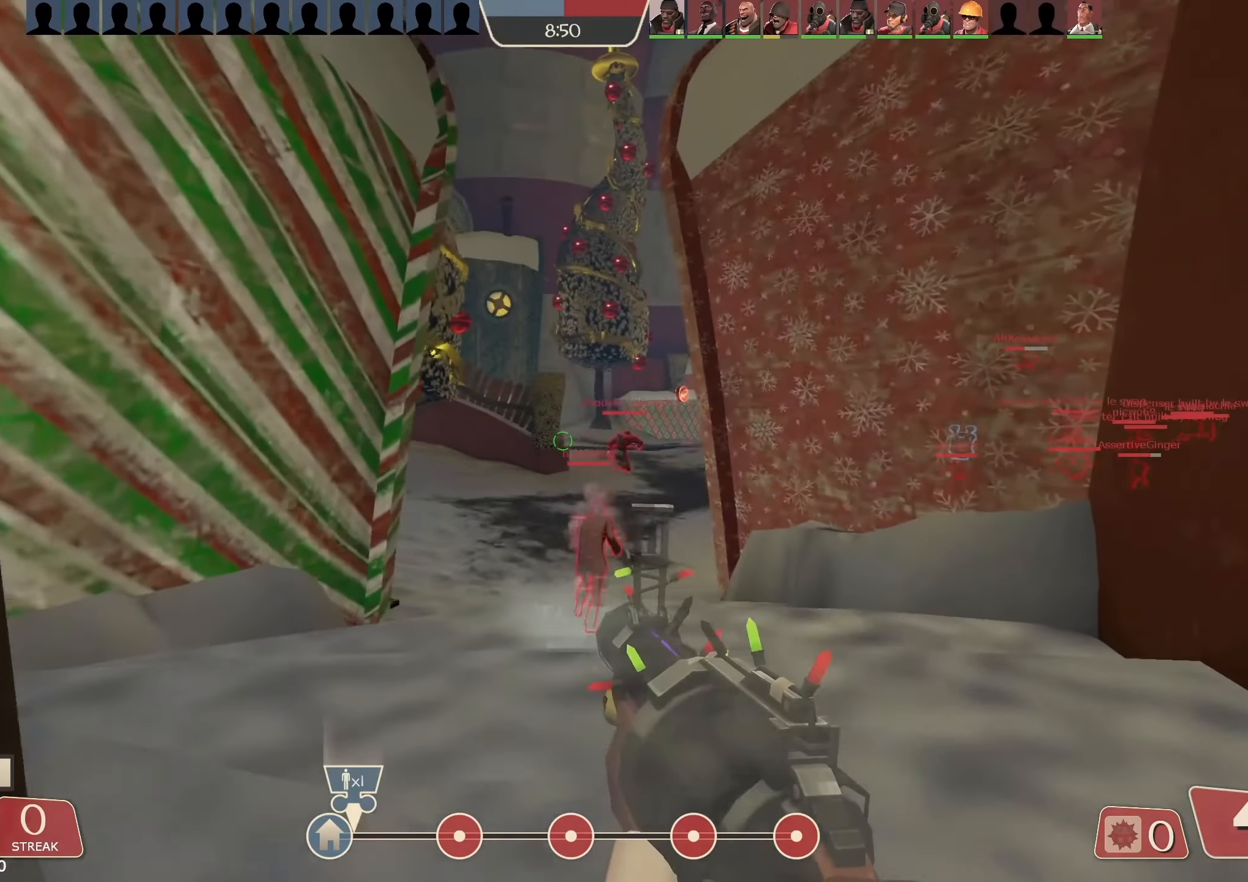
{"keys": ["q", "w"], "mouse": [], "events": [[434, "q", "down"]]}
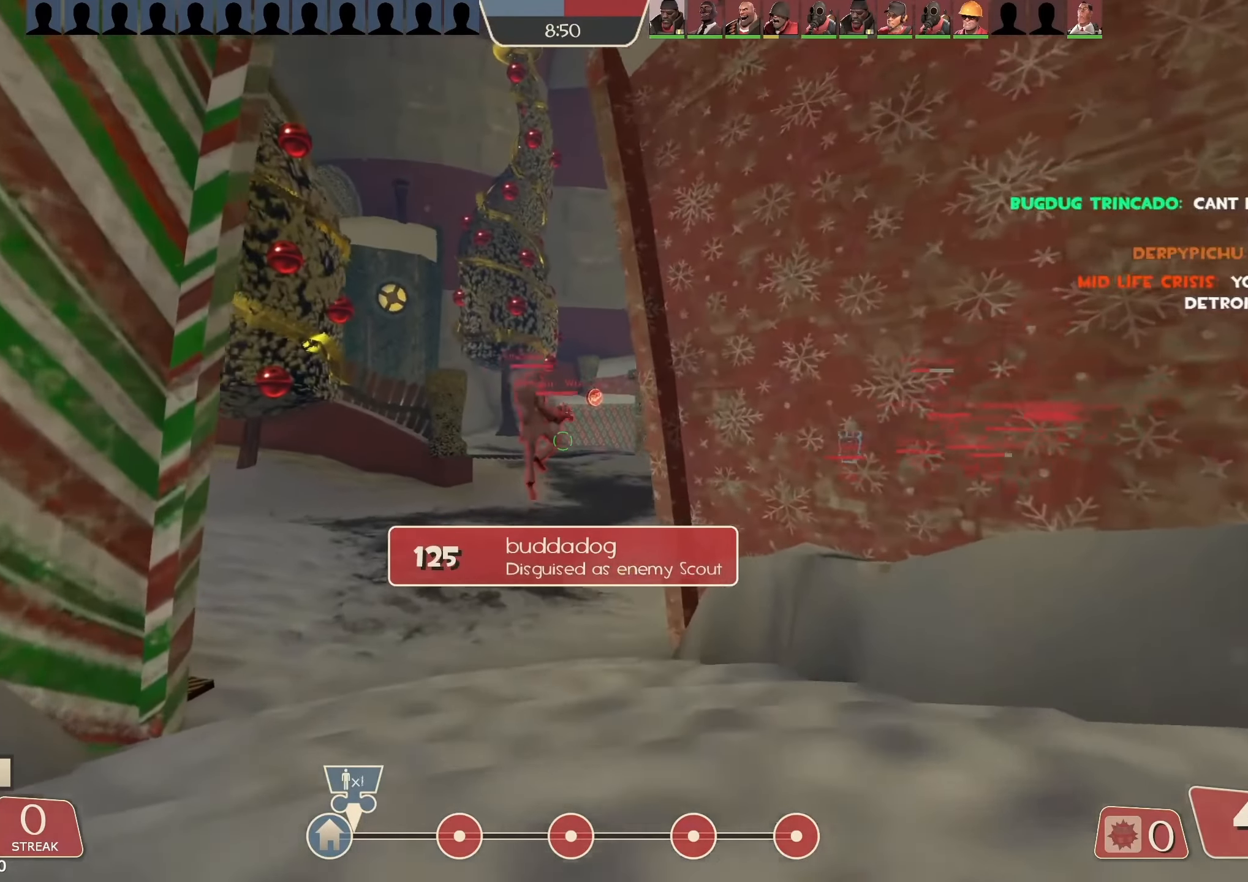
{"keys": ["w"], "mouse": [], "events": [[67, "q", "up"], [134, "q", "down"], [267, "q", "up"]]}
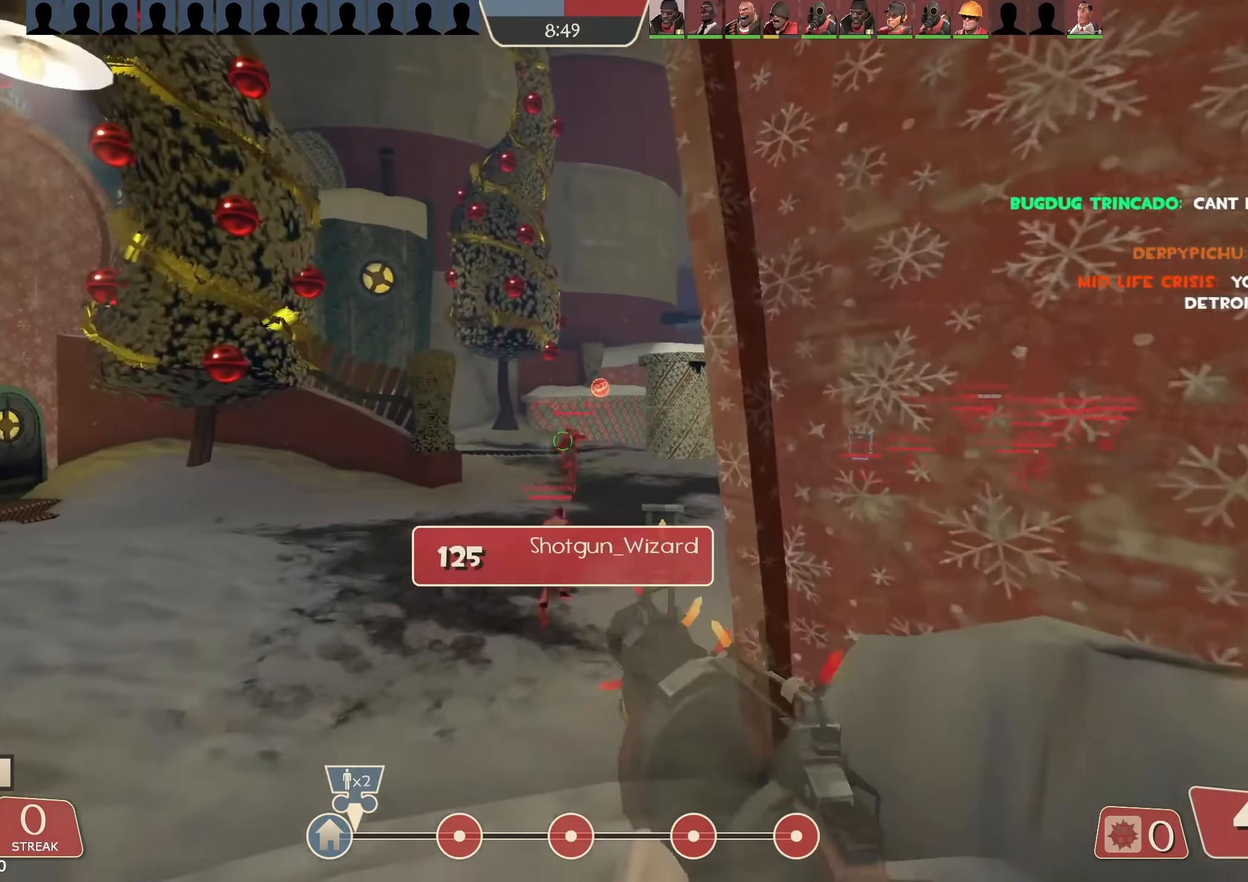
{"keys": ["w"], "mouse": [], "events": [[67, "a", "down"], [200, "a", "up"], [434, "q", "down"], [500, "q", "up"]]}
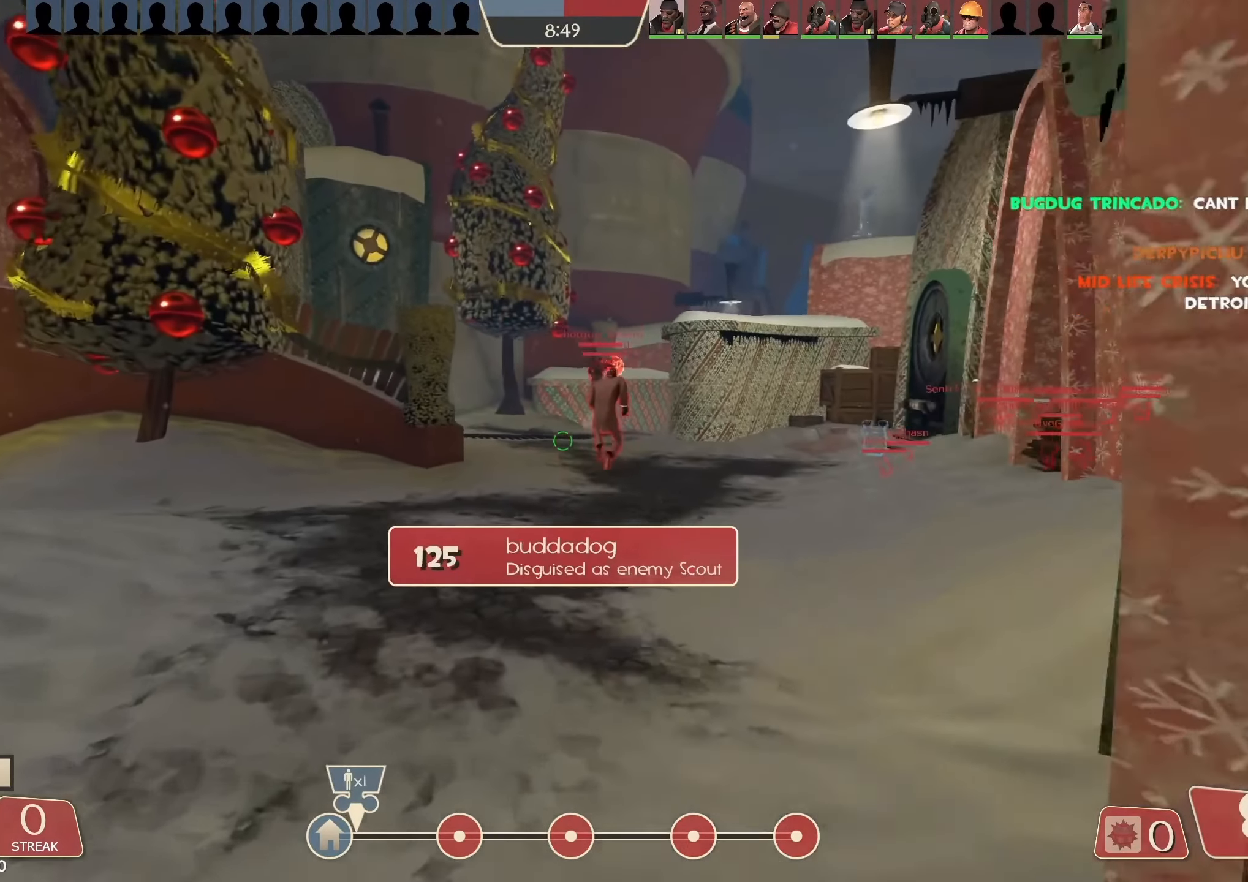
{"keys": ["w"], "mouse": [], "events": [[100, "q", "down"], [200, "q", "up"]]}
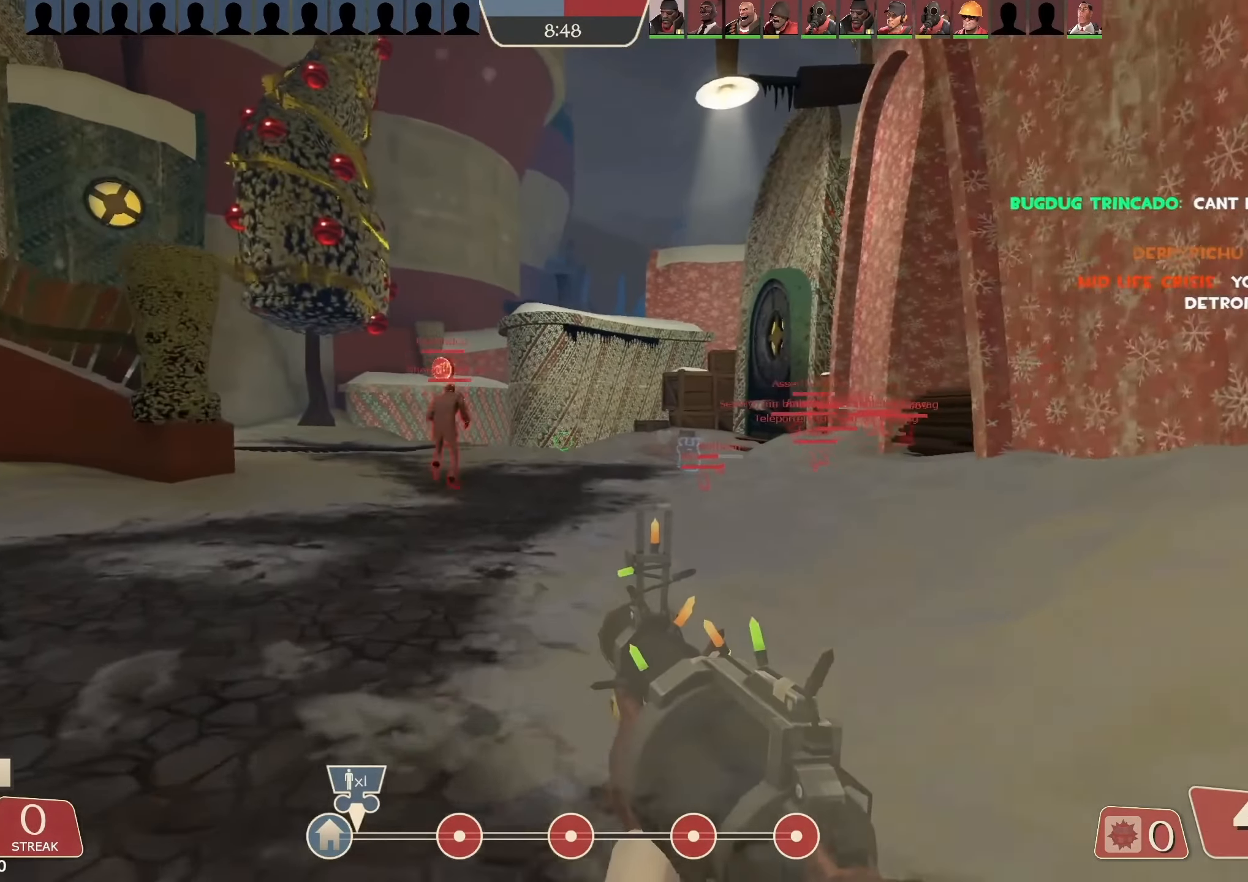
{"keys": ["q", "w"], "mouse": [], "events": [[100, "a", "down"], [300, "a", "up"], [500, "q", "down"]]}
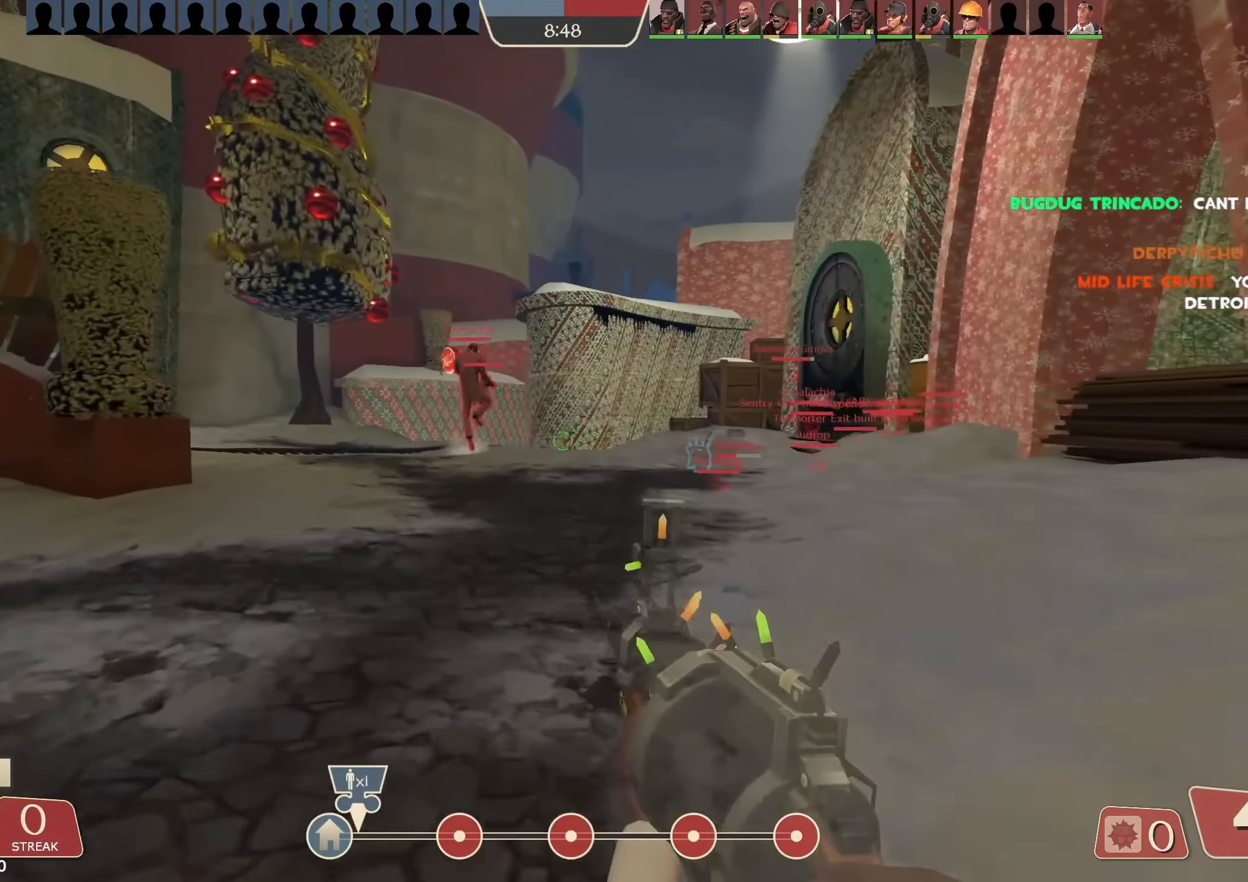
{"keys": ["a", "w"], "mouse": [], "events": [[100, "q", "up"], [167, "q", "down"], [267, "q", "up"], [500, "a", "down"]]}
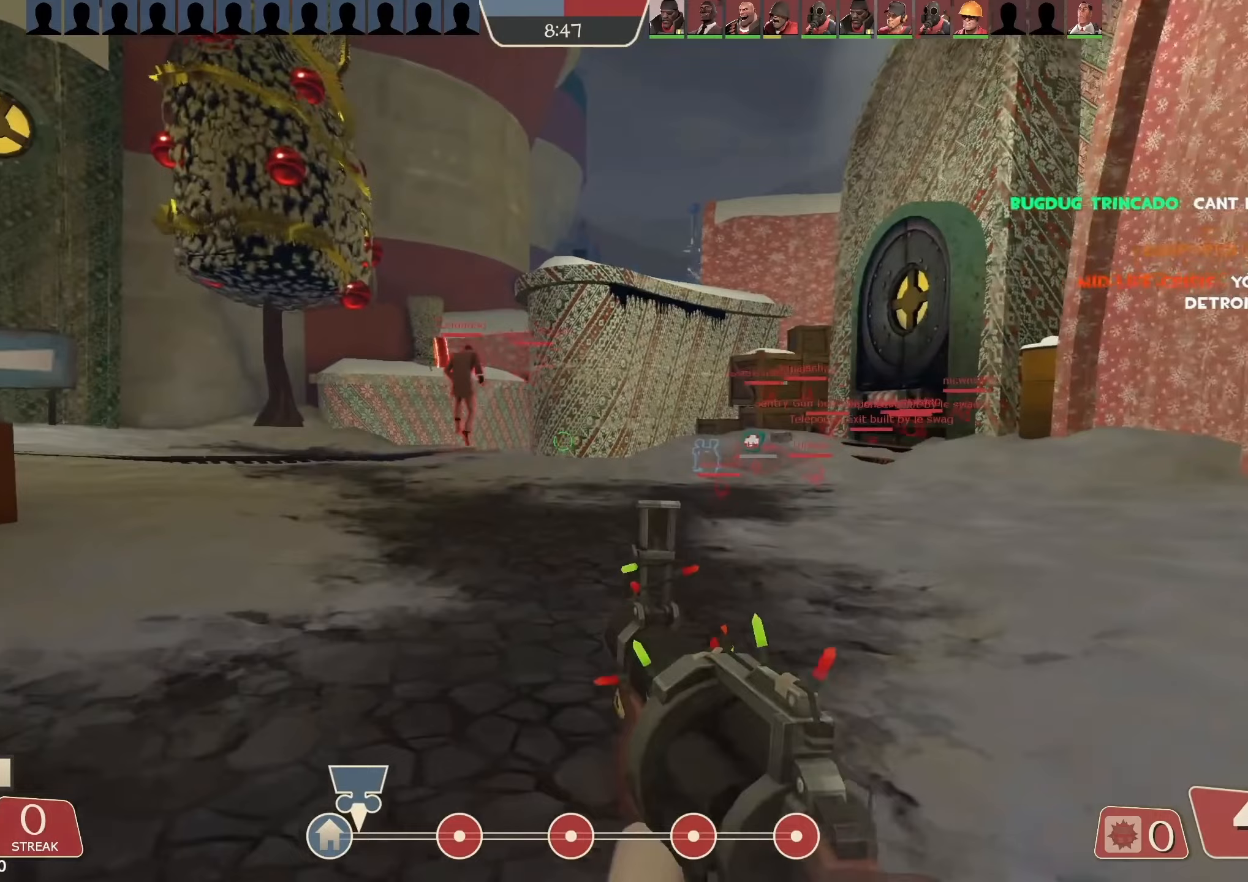
{"keys": ["q", "w"], "mouse": [], "events": [[200, "a", "up"], [467, "q", "down"]]}
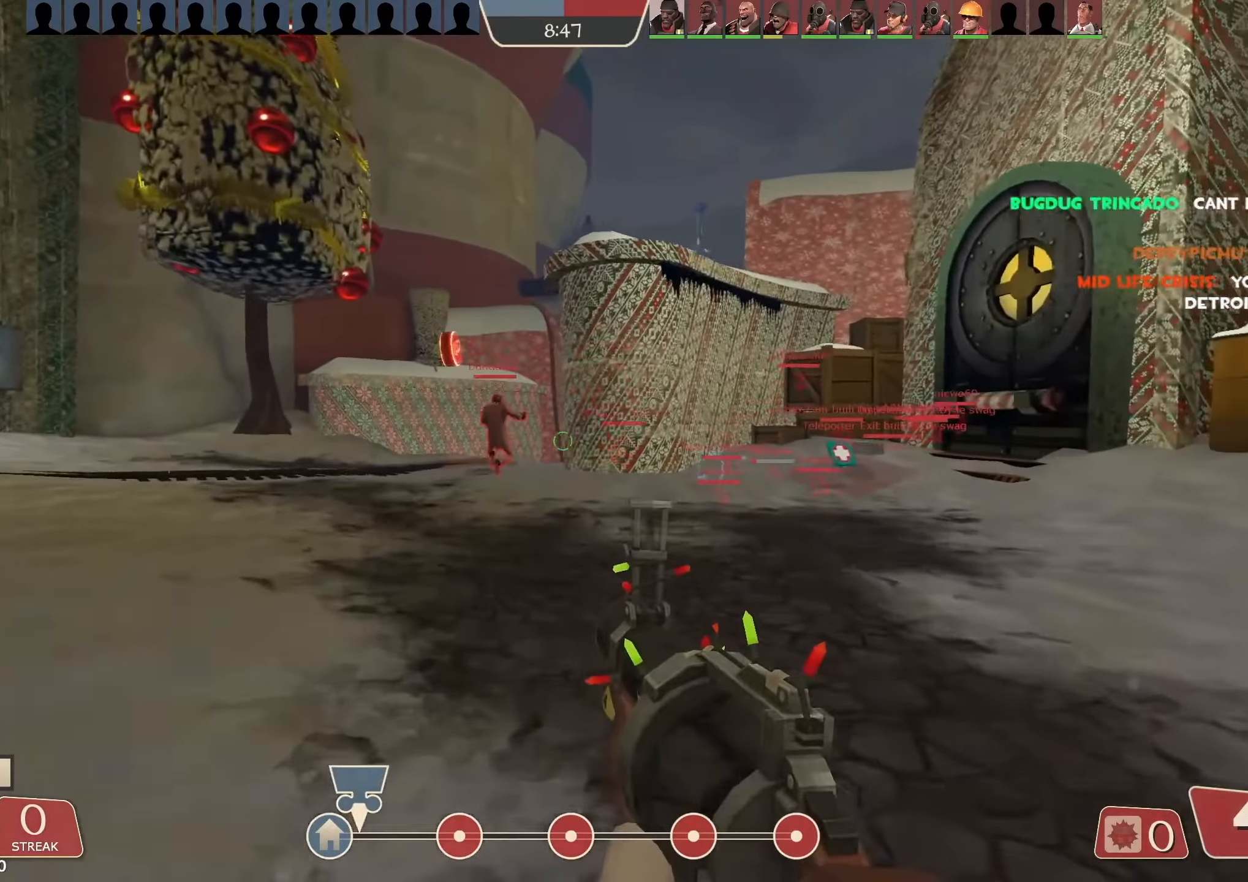
{"keys": ["a", "w"], "mouse": [], "events": [[67, "q", "up"], [133, "q", "down"], [200, "q", "up"], [467, "a", "down"]]}
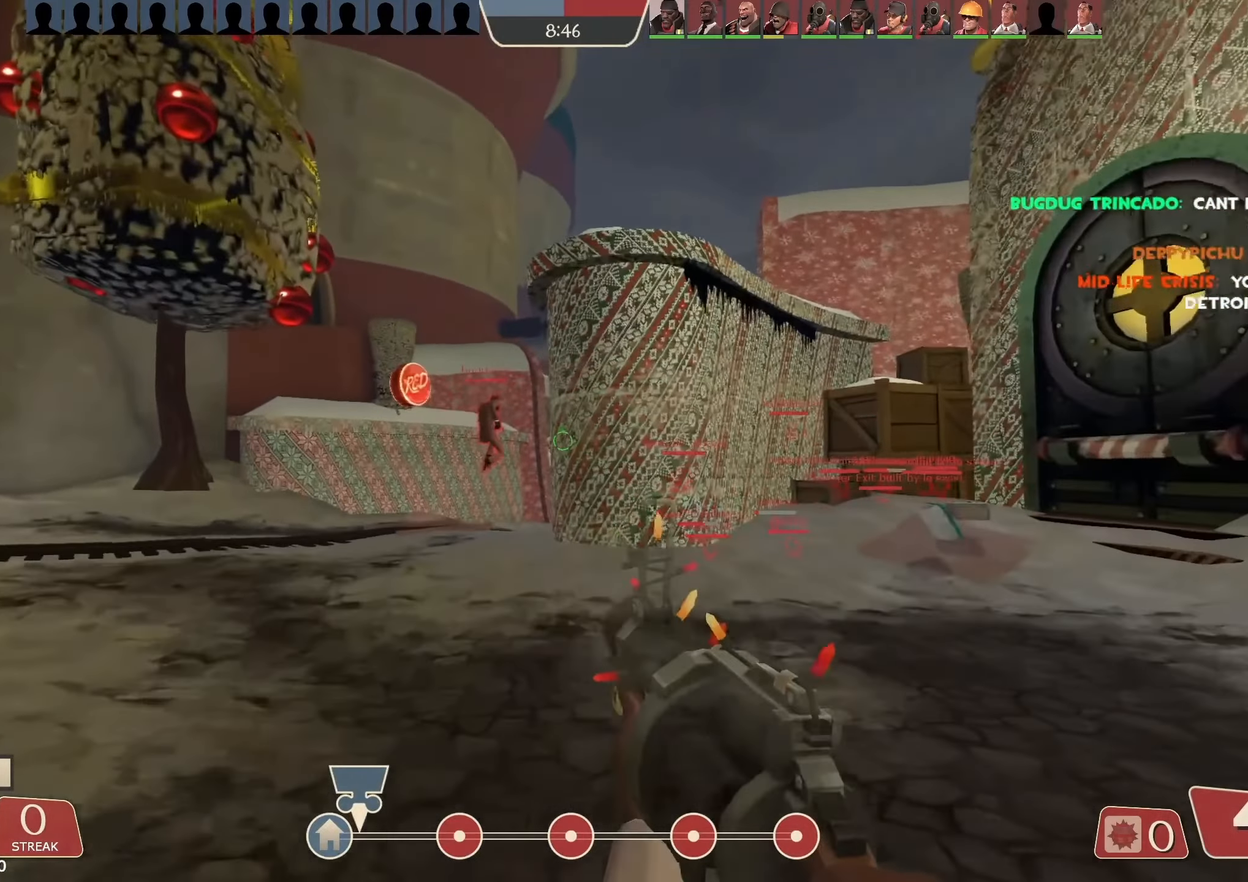
{"keys": ["w"], "mouse": [], "events": [[433, "a", "up"]]}
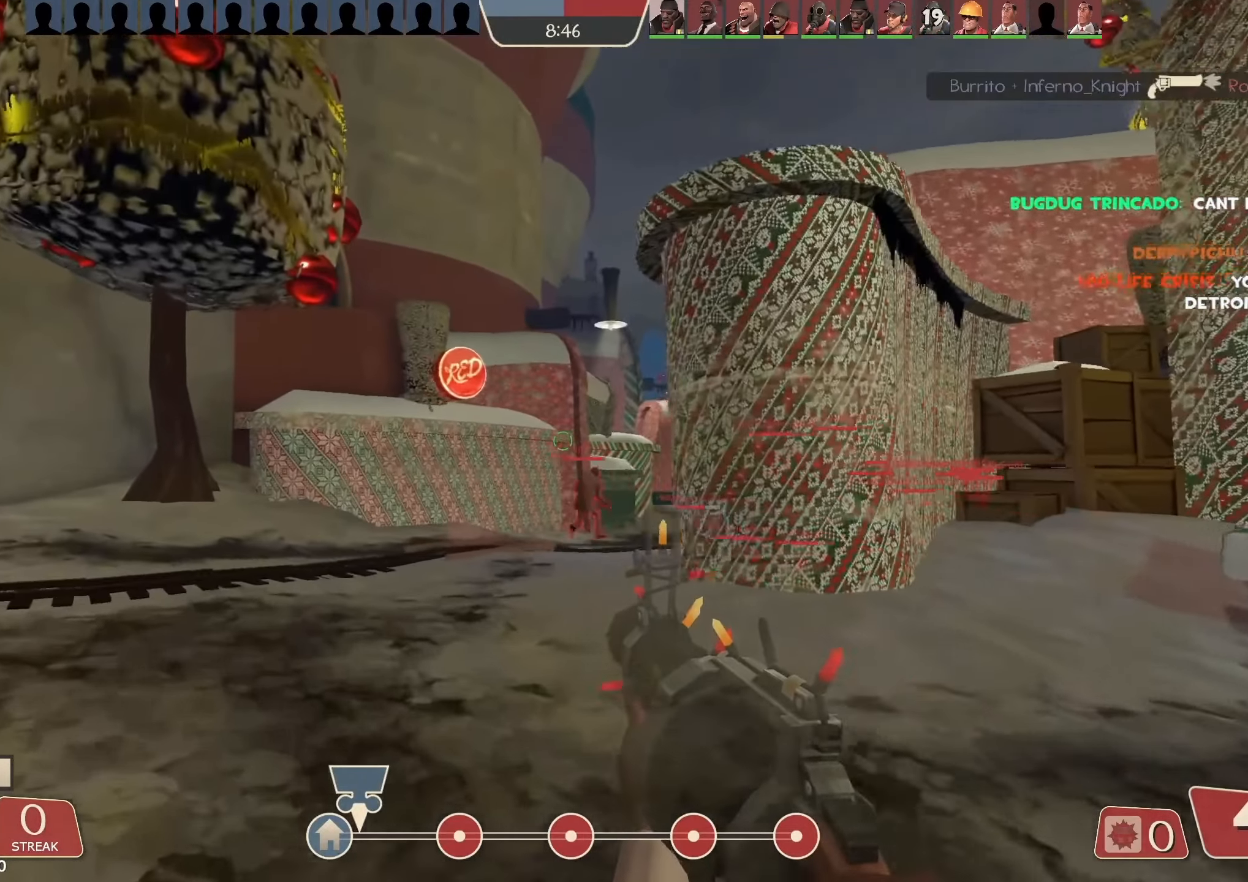
{"keys": [], "mouse": [], "events": [[200, "w", "up"]]}
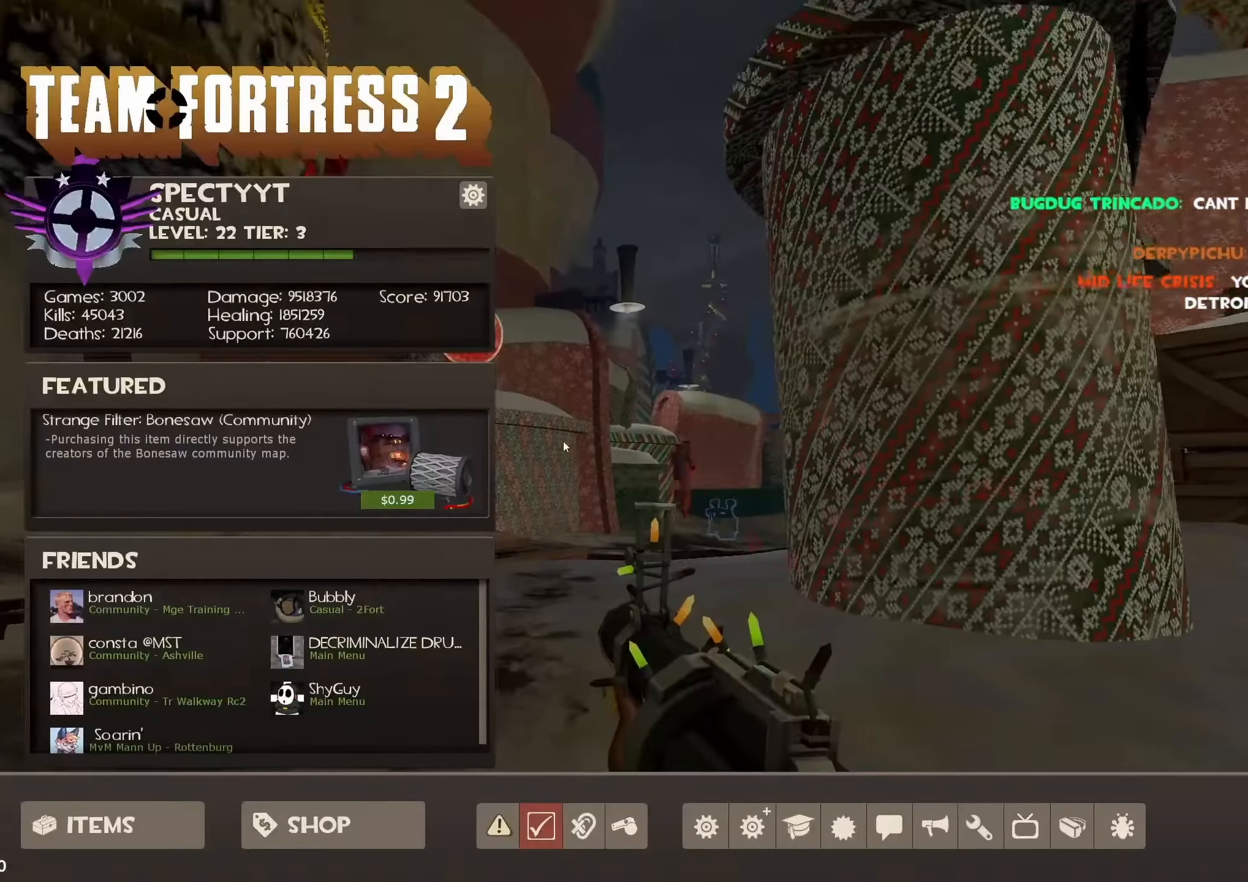
{"keys": [], "mouse": [], "events": []}
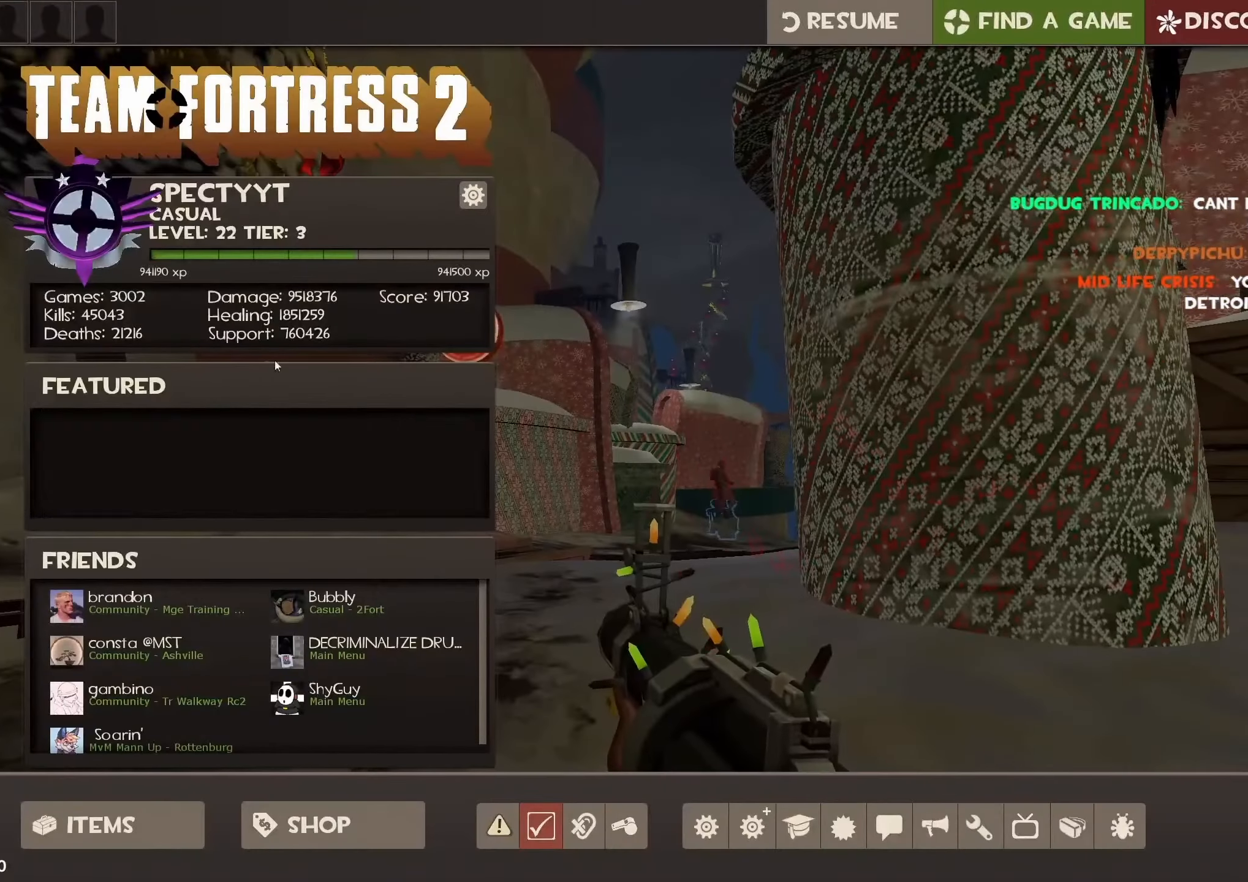
{"keys": [], "mouse": [], "events": []}
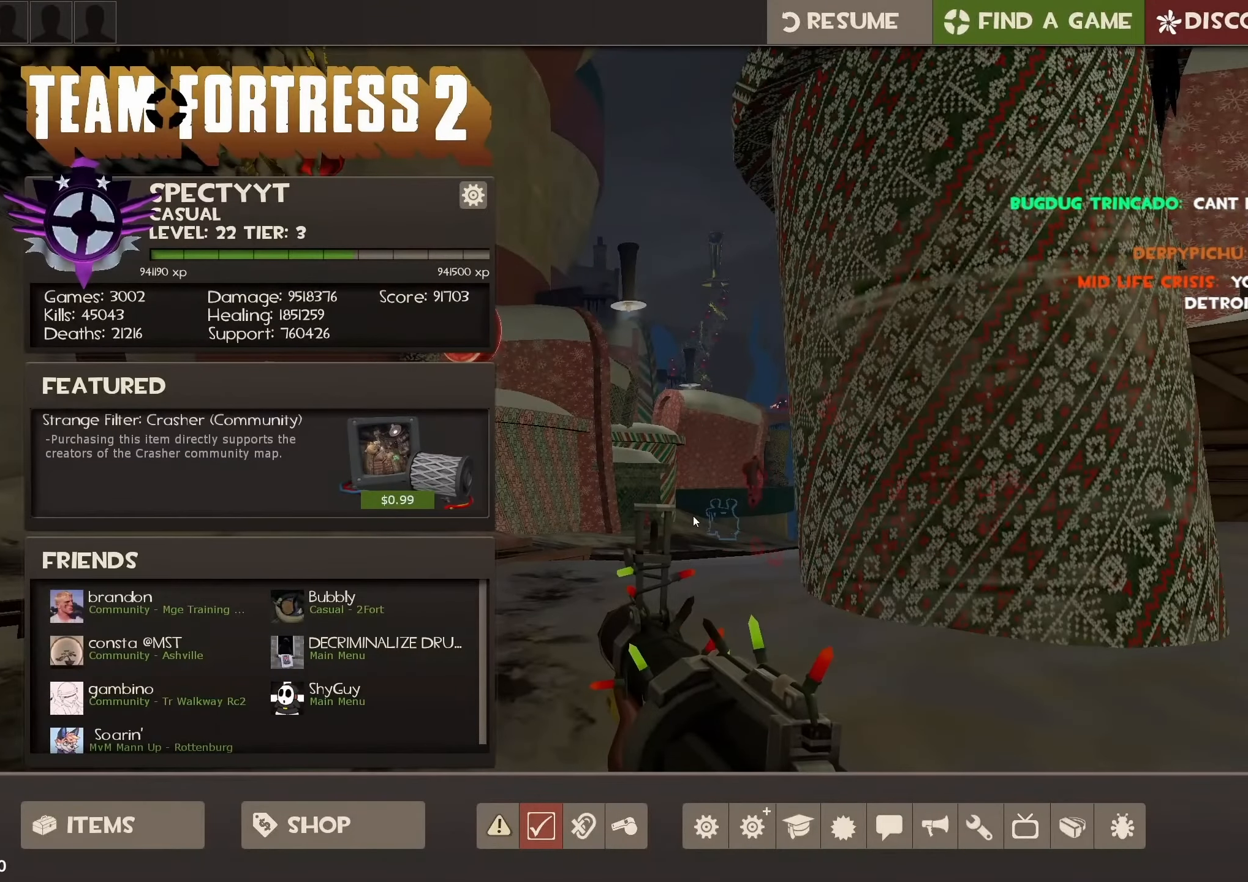
{"keys": [], "mouse": [], "events": [[133, "tab", "down"], [167, "shift", "down"], [367, "shift", "up"], [367, "tab", "up"]]}
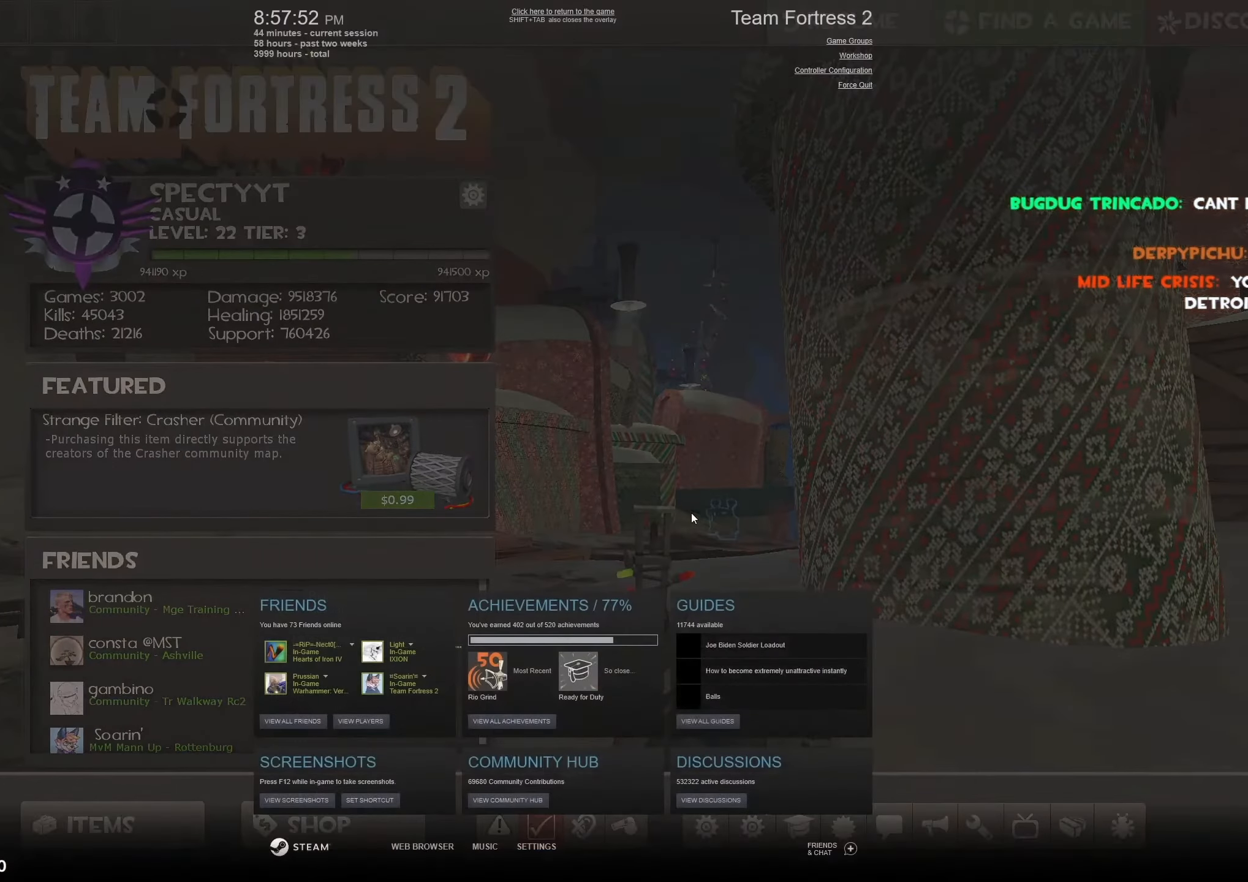
{"keys": [], "mouse": [], "events": []}
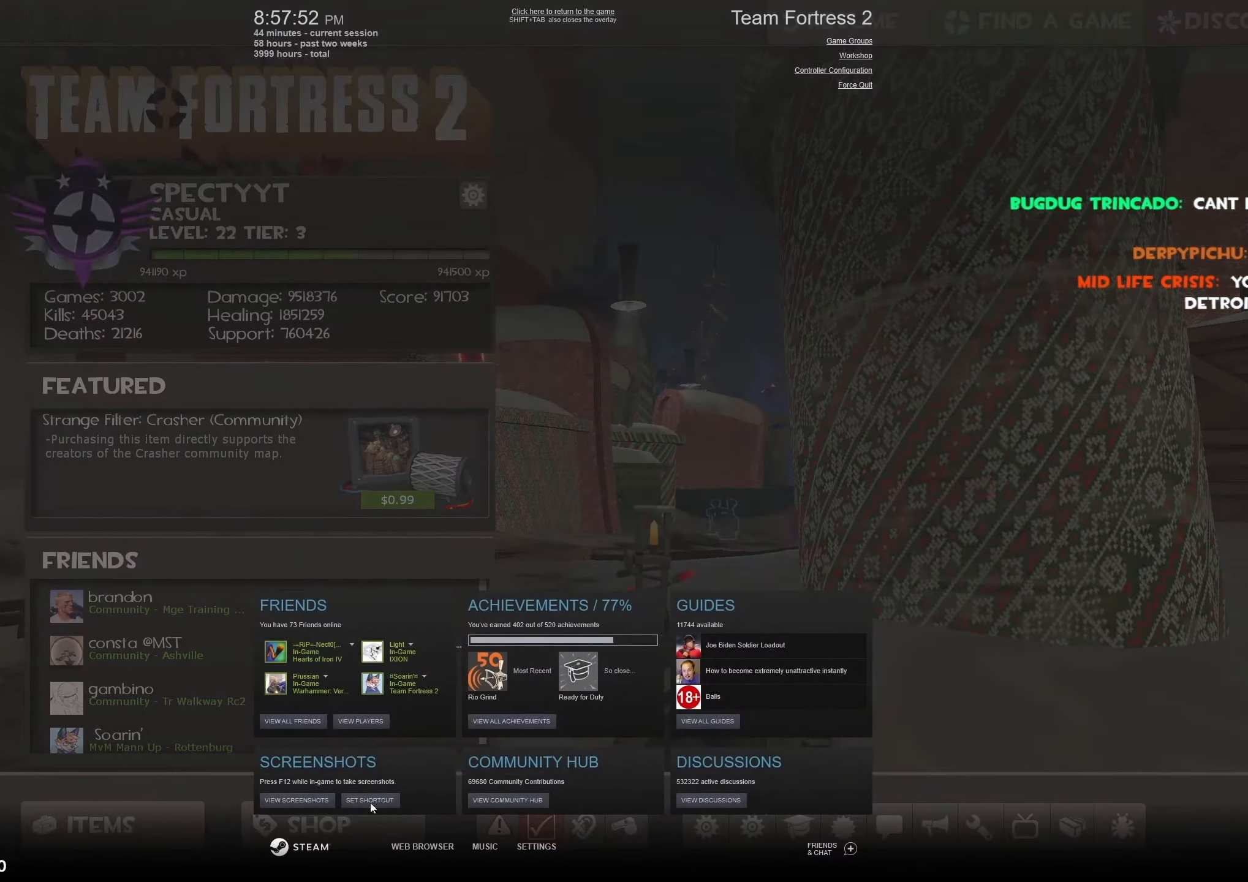
{"keys": [], "mouse": [], "events": []}
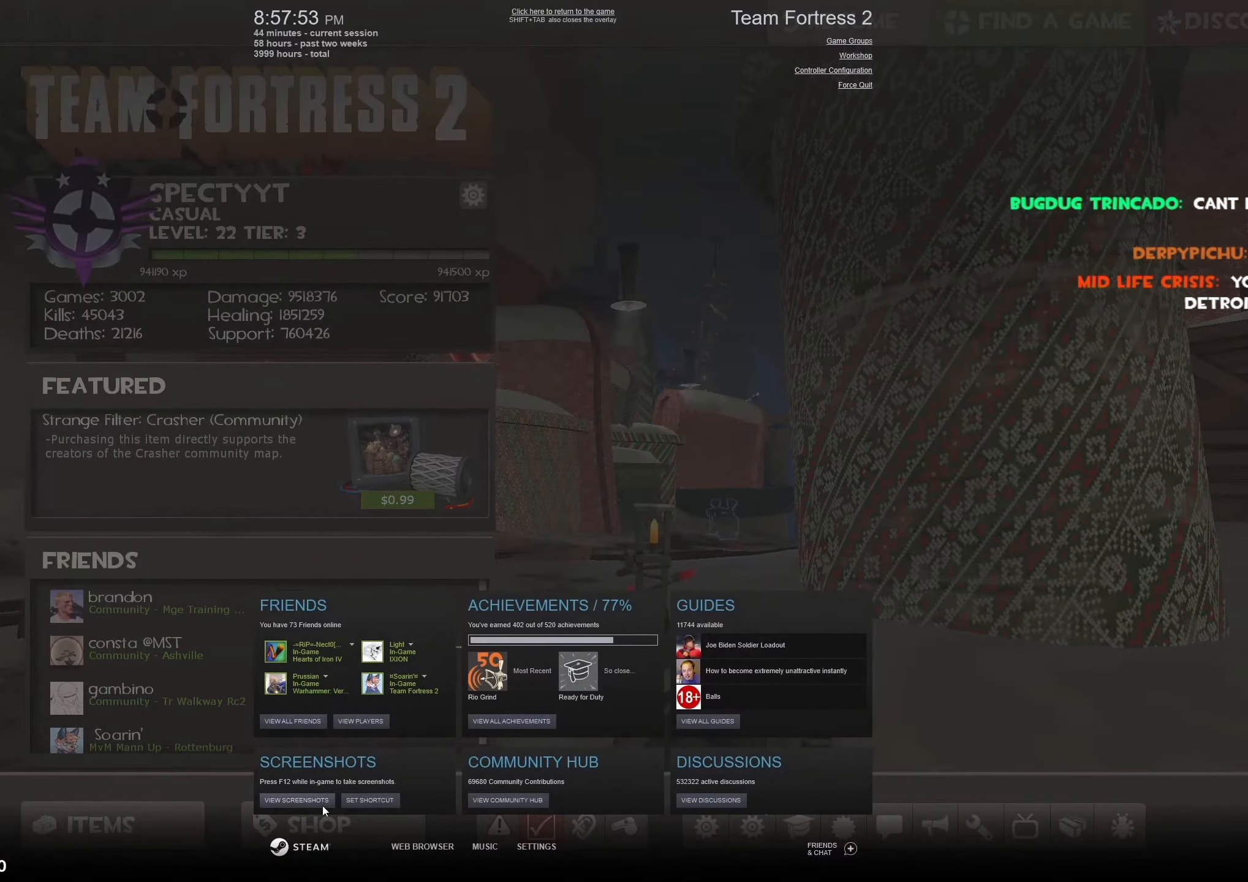
{"keys": ["shift", "tab"], "mouse": [], "events": [[433, "shift", "down"], [433, "tab", "down"]]}
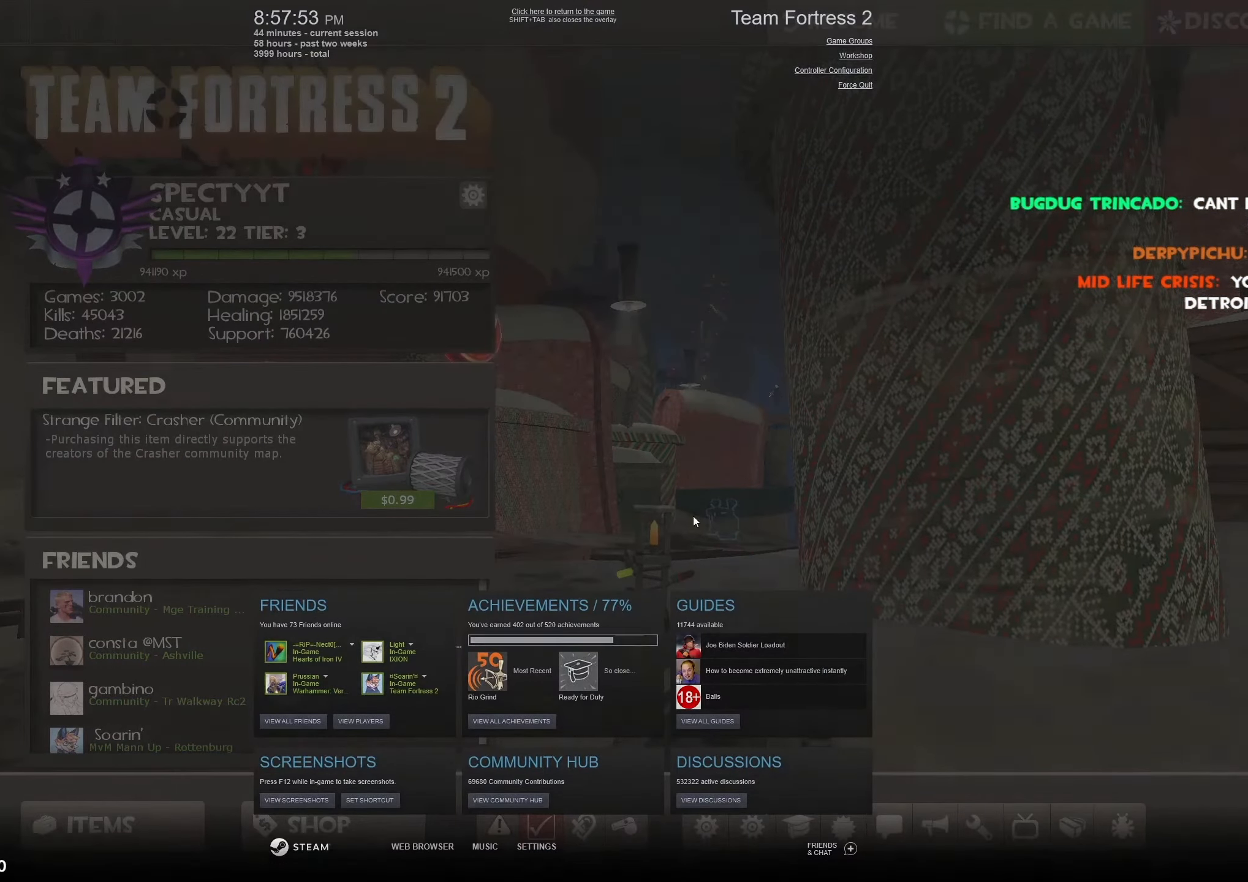
{"keys": [], "mouse": [], "events": [[67, "tab", "up"], [100, "shift", "up"], [333, "w", "down"], [400, "w", "up"]]}
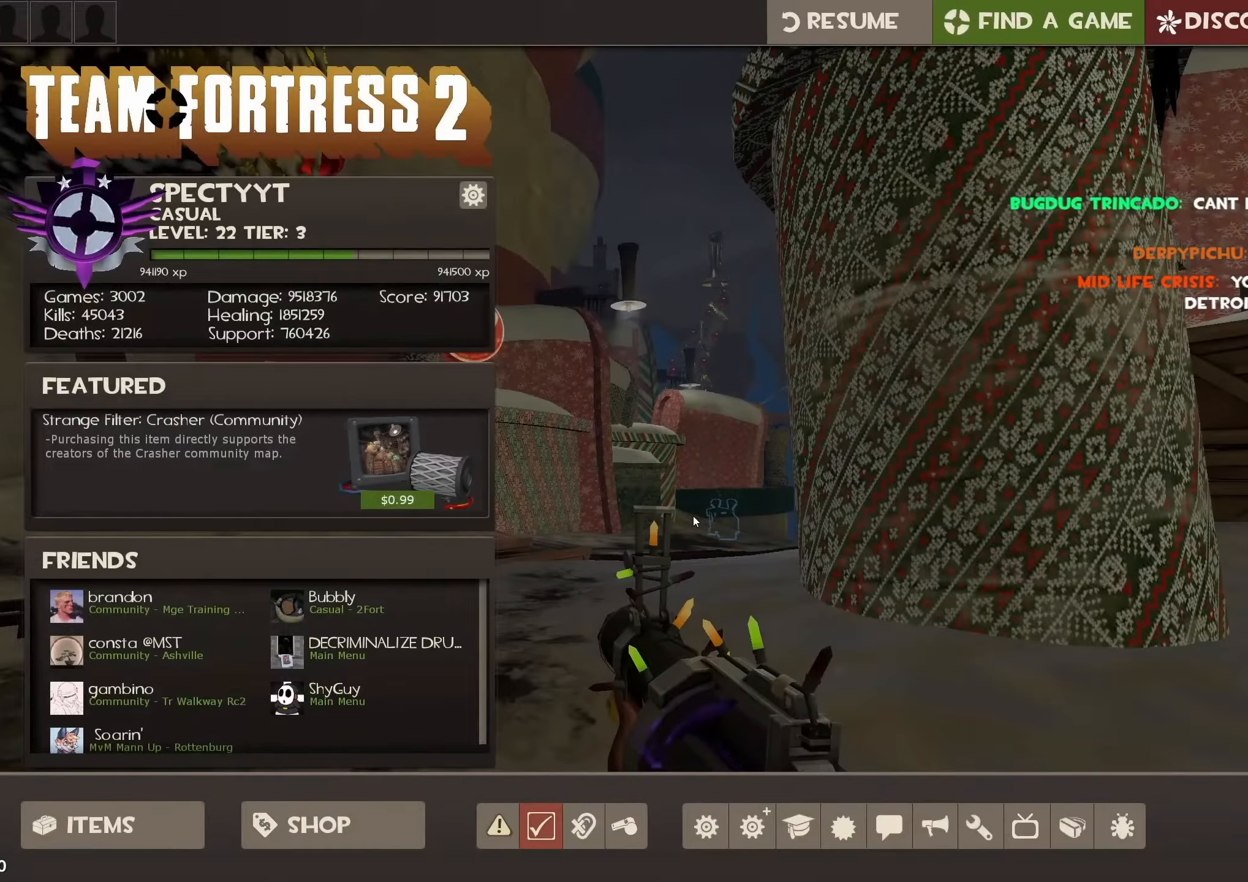
{"keys": ["w"], "mouse": [], "events": [[466, "w", "down"]]}
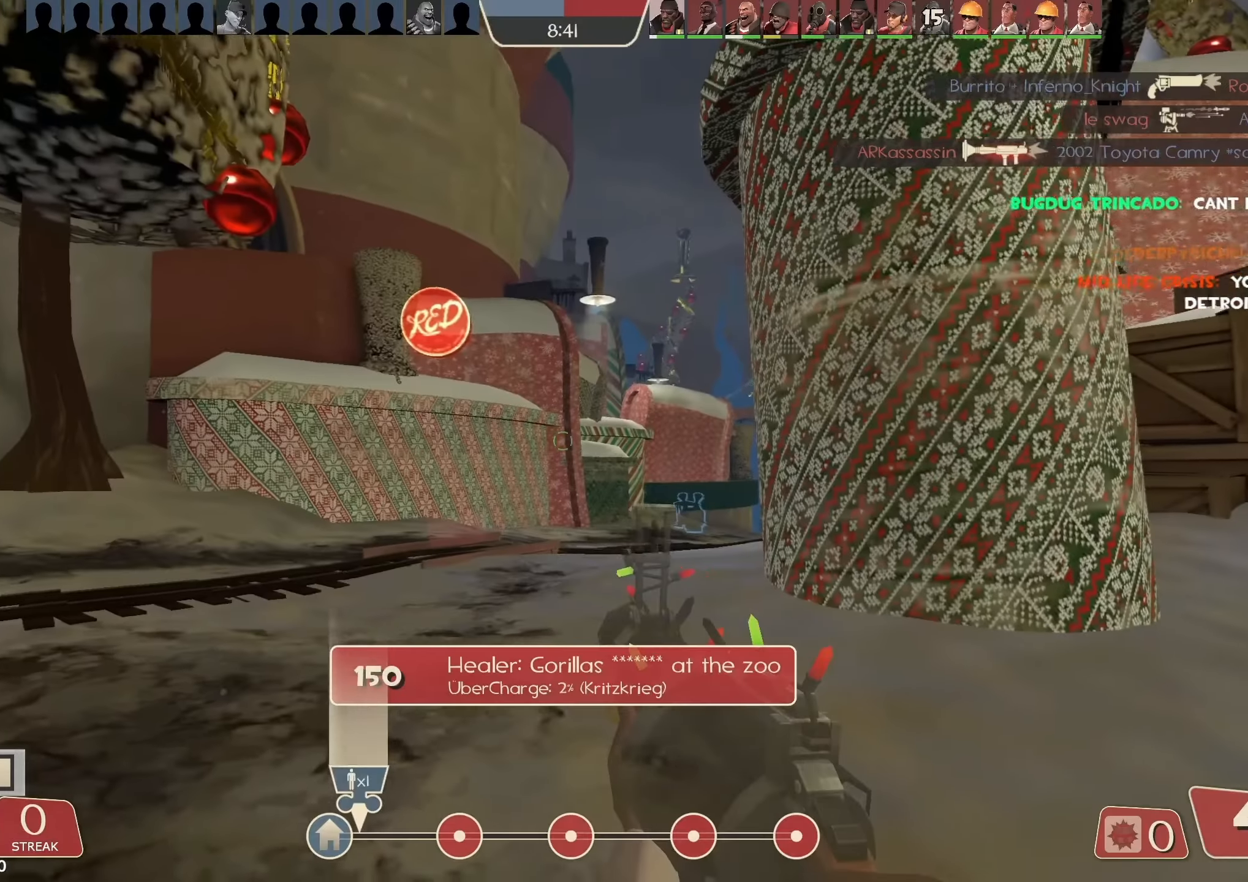
{"keys": ["1", "w"], "mouse": [], "events": [[300, "2", "down"], [366, "2", "up"], [466, "1", "down"]]}
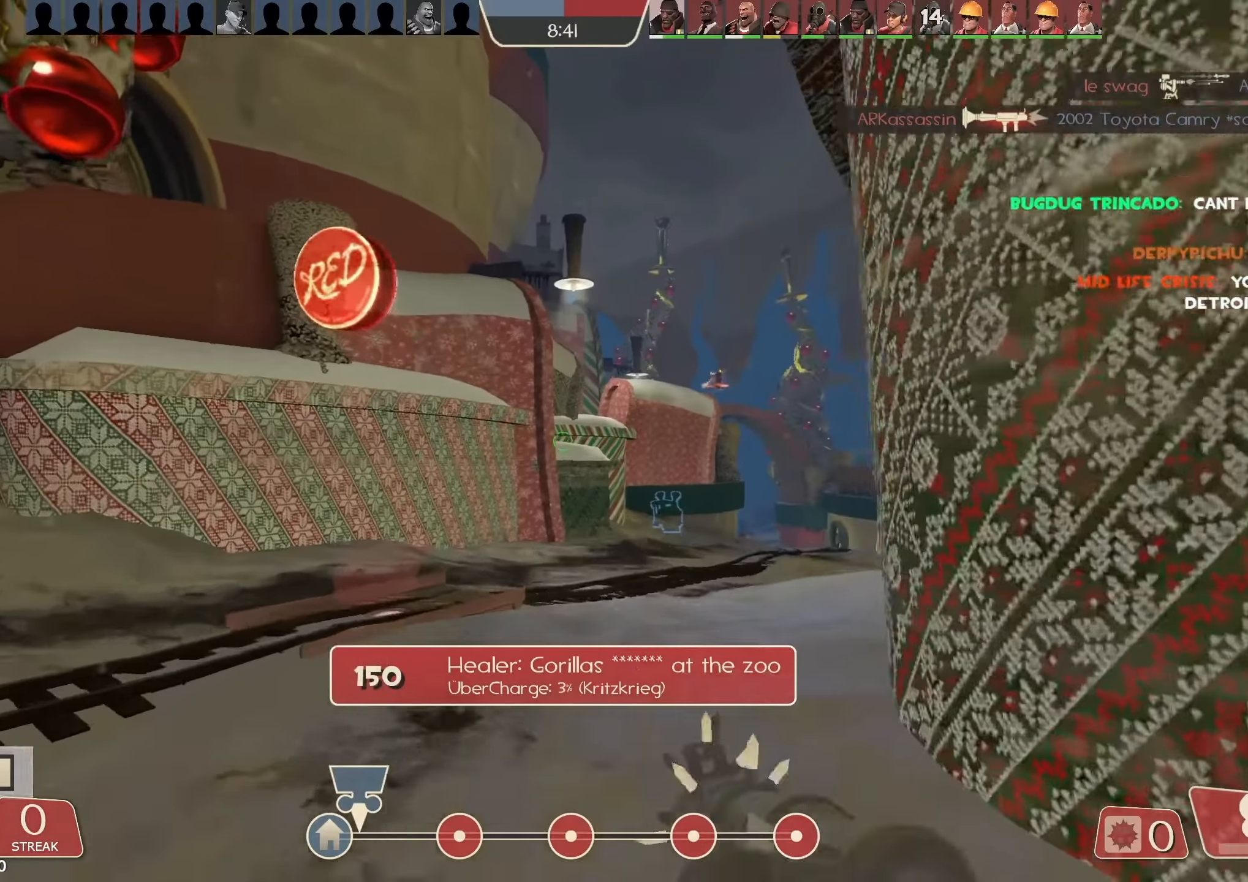
{"keys": ["w"], "mouse": [], "events": [[33, "1", "up"], [433, "q", "down"], [500, "q", "up"]]}
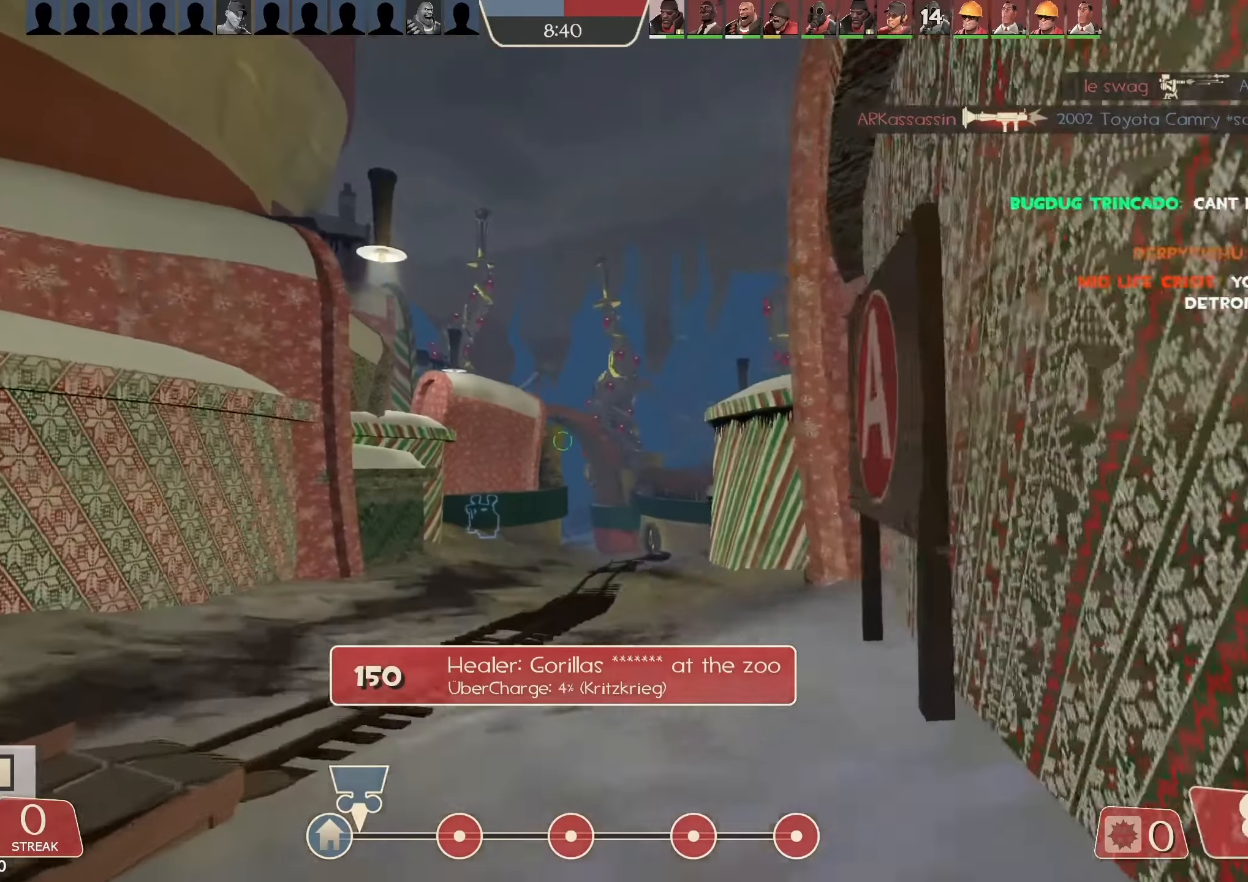
{"keys": ["w"], "mouse": [], "events": [[333, "q", "down"], [433, "q", "up"]]}
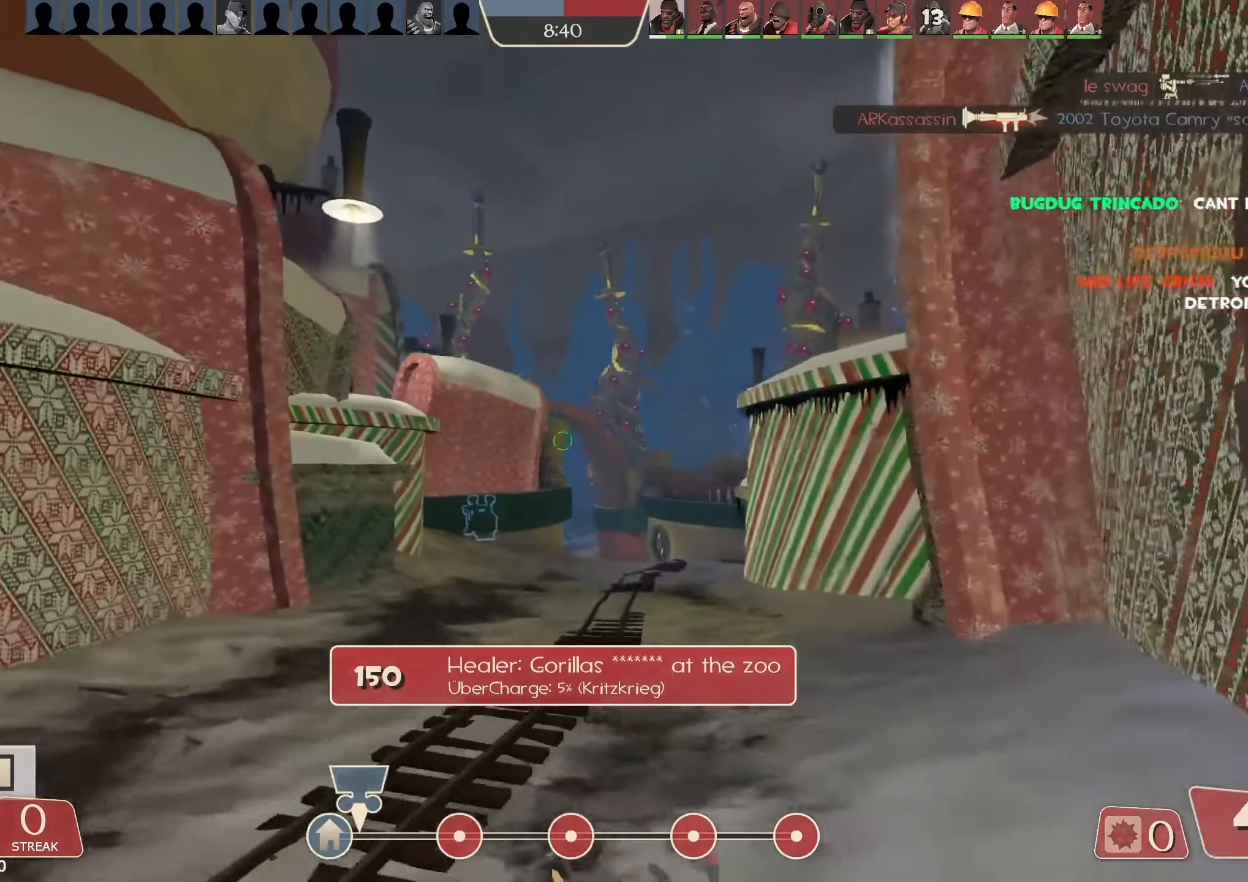
{"keys": ["w"], "mouse": [], "events": []}
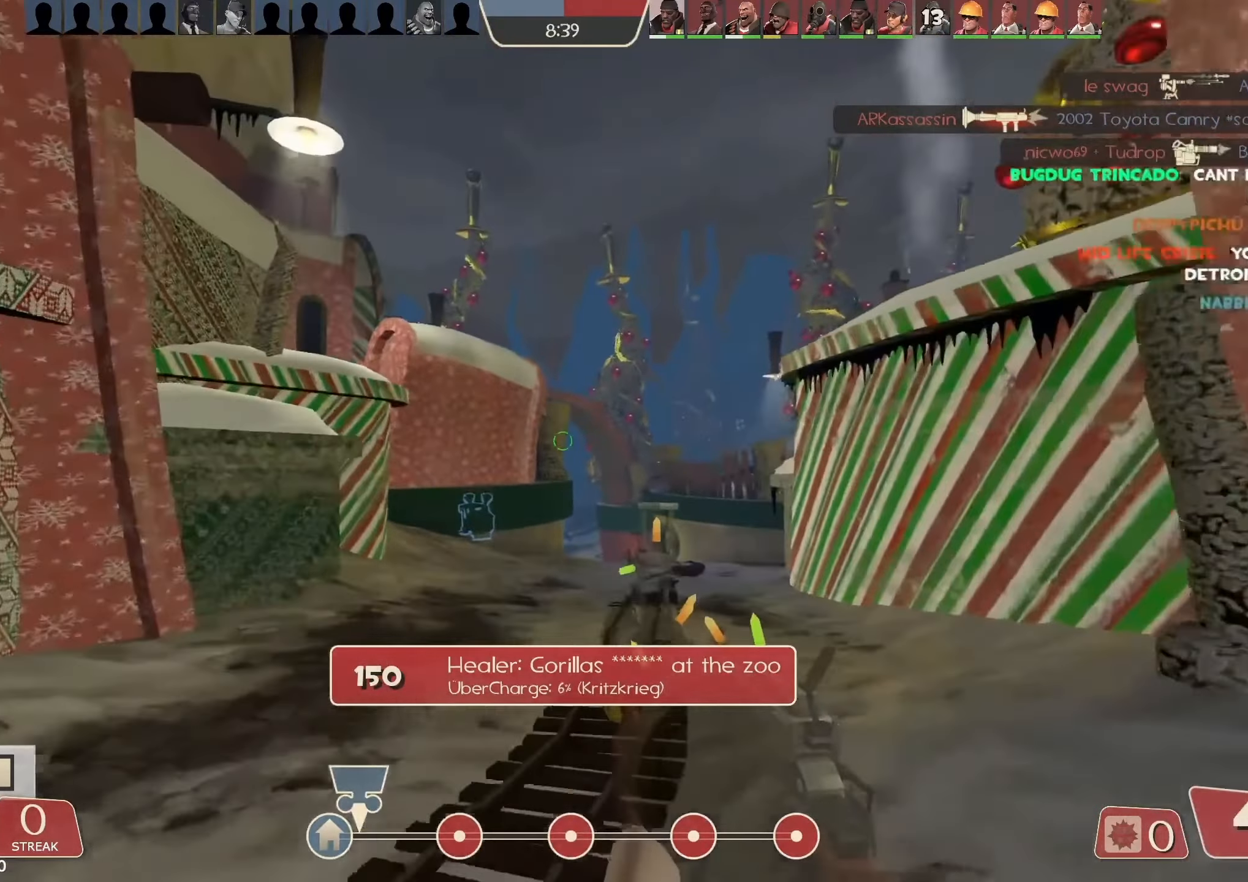
{"keys": ["w"], "mouse": [], "events": [[100, "d", "down"], [433, "d", "up"]]}
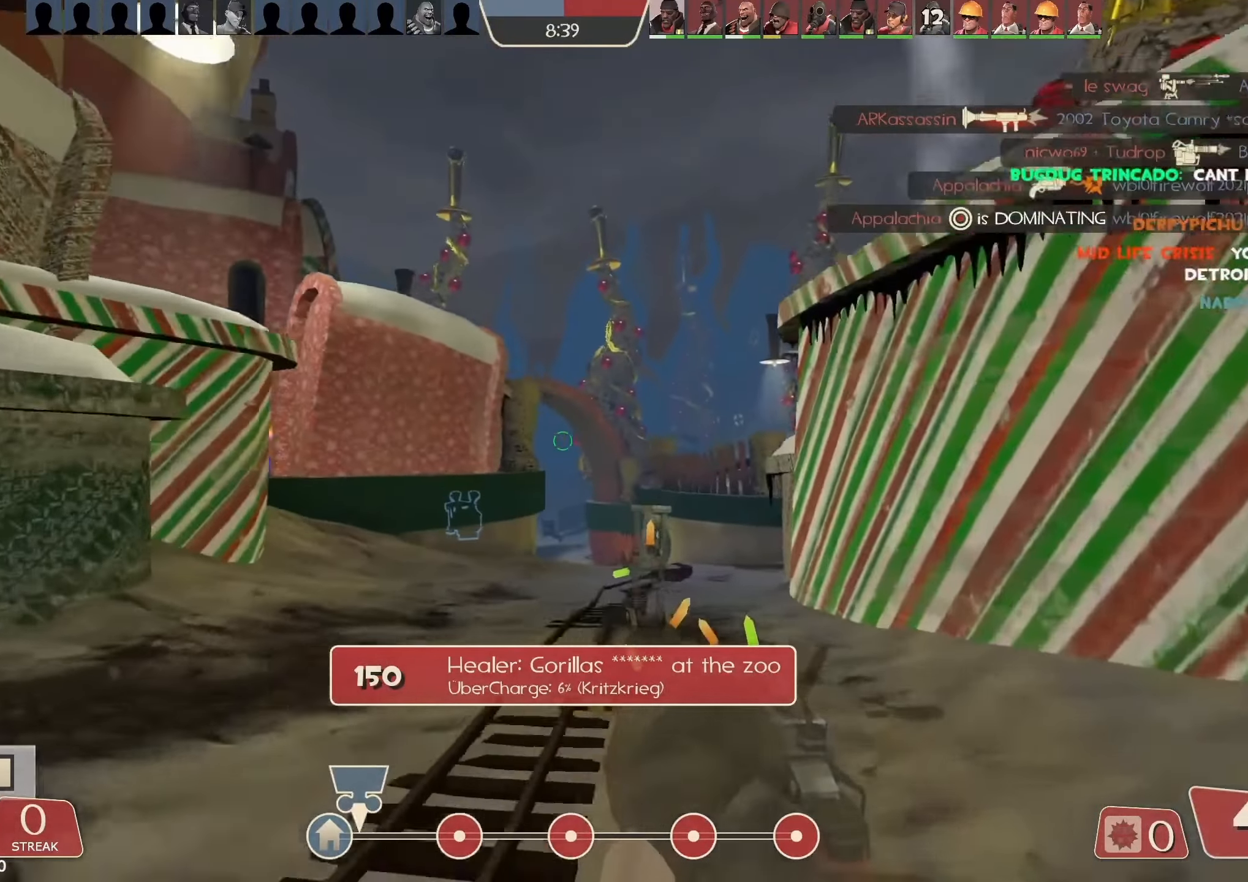
{"keys": ["w"], "mouse": [], "events": []}